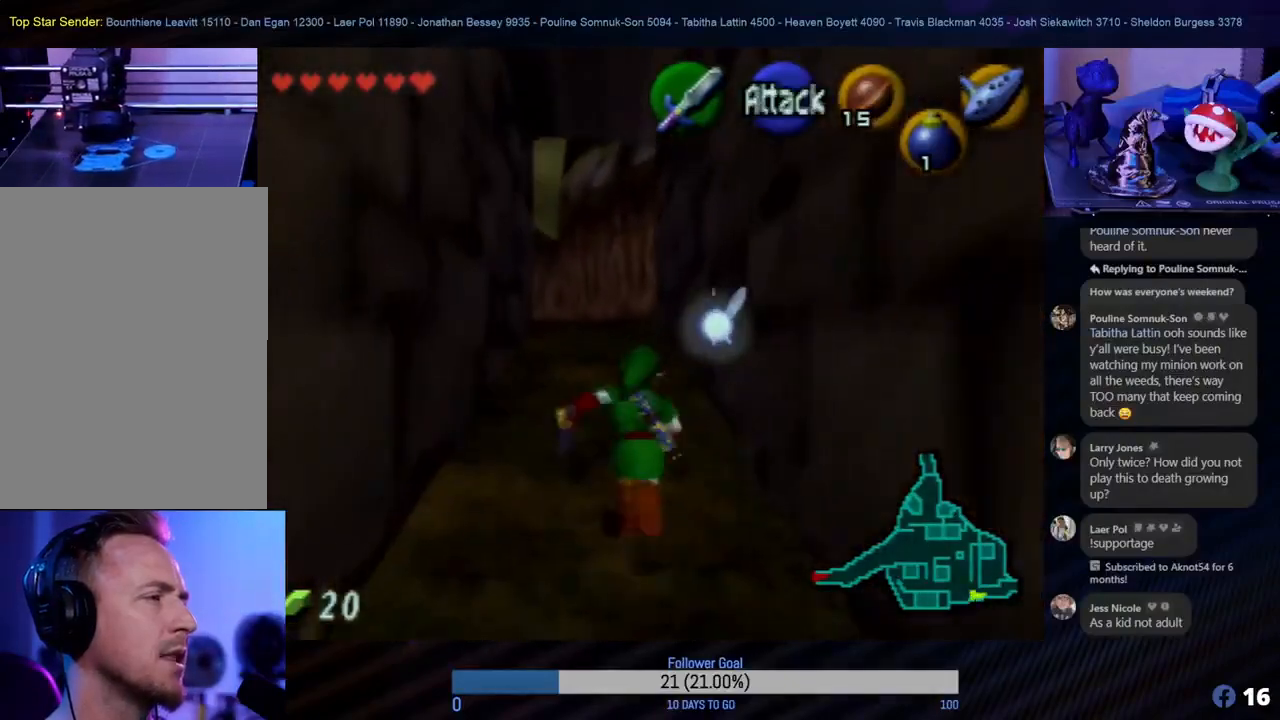
Gameplay with a controller (Nintendo layout); each line is a JSON object with the inputs held at the frame after it. "events" lists button and stick changes between this image and that frame as [ms after this image, input, new state], when the widget could be followed in between. Not read: L1 L3 R3.
{"buttons": [], "left_stick": "up", "events": []}
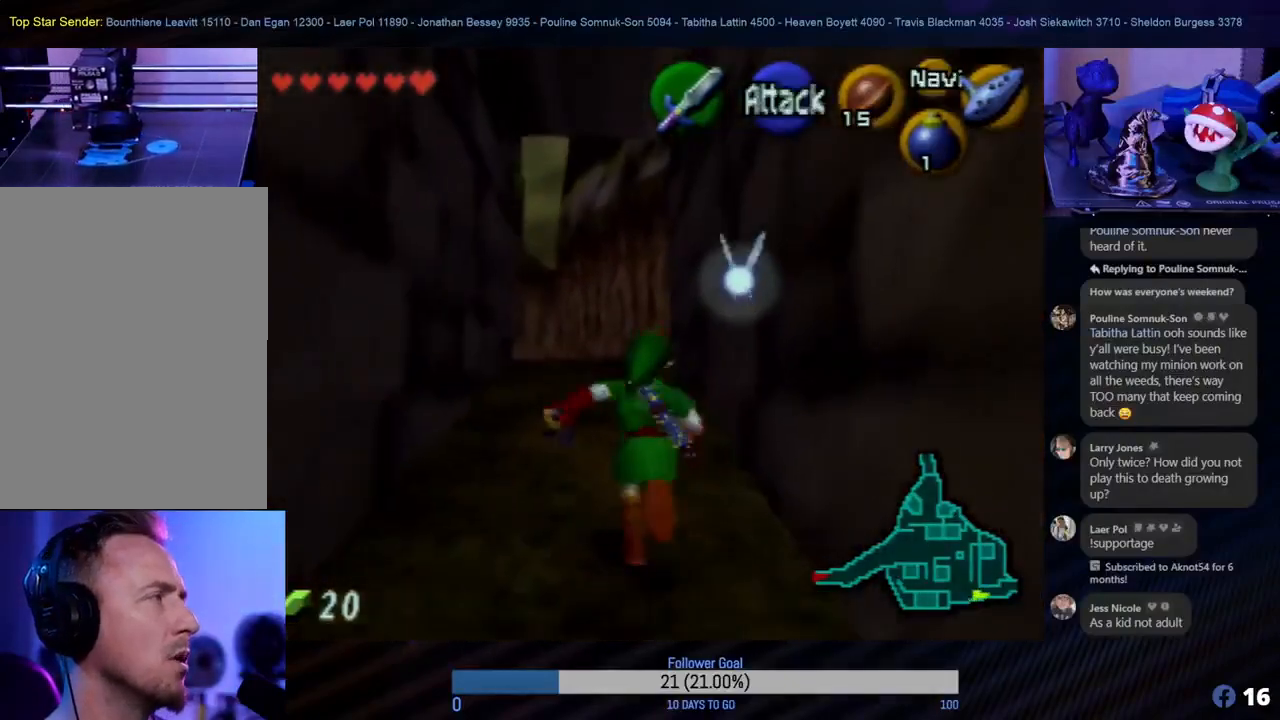
{"buttons": [], "left_stick": "up", "events": []}
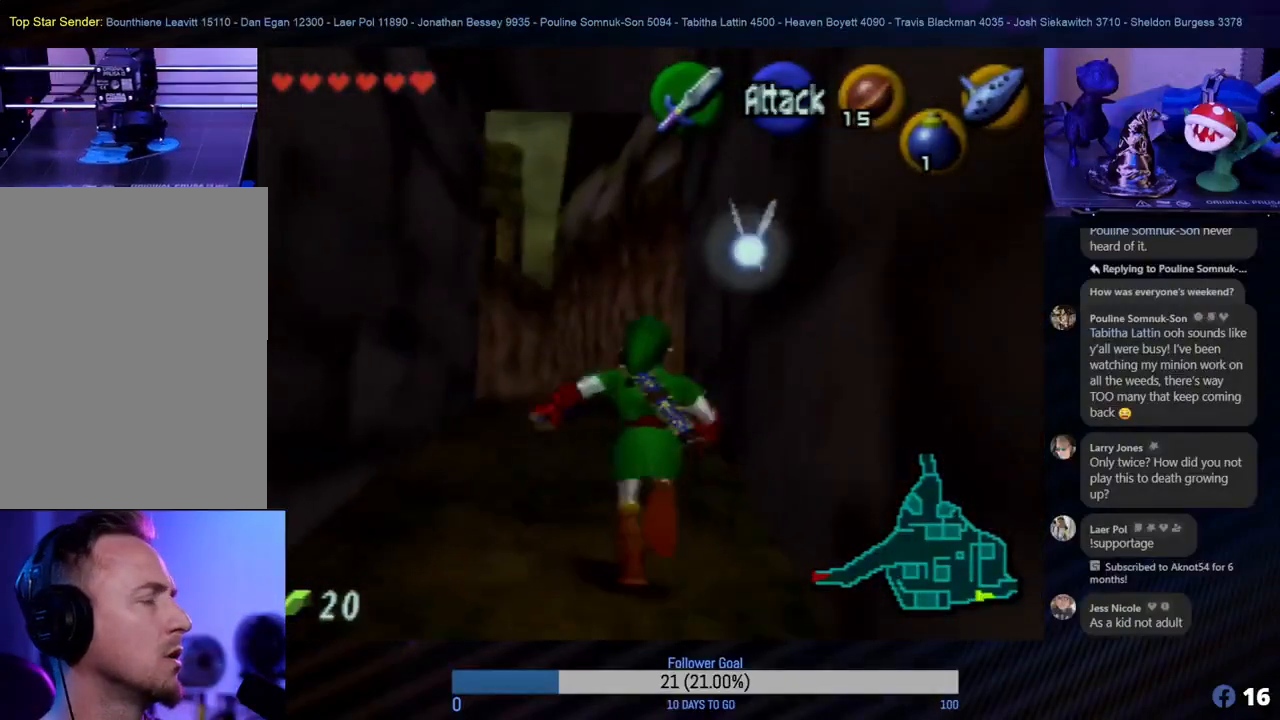
{"buttons": [], "left_stick": "up-left", "events": [[483, "left_stick", "up-left"]]}
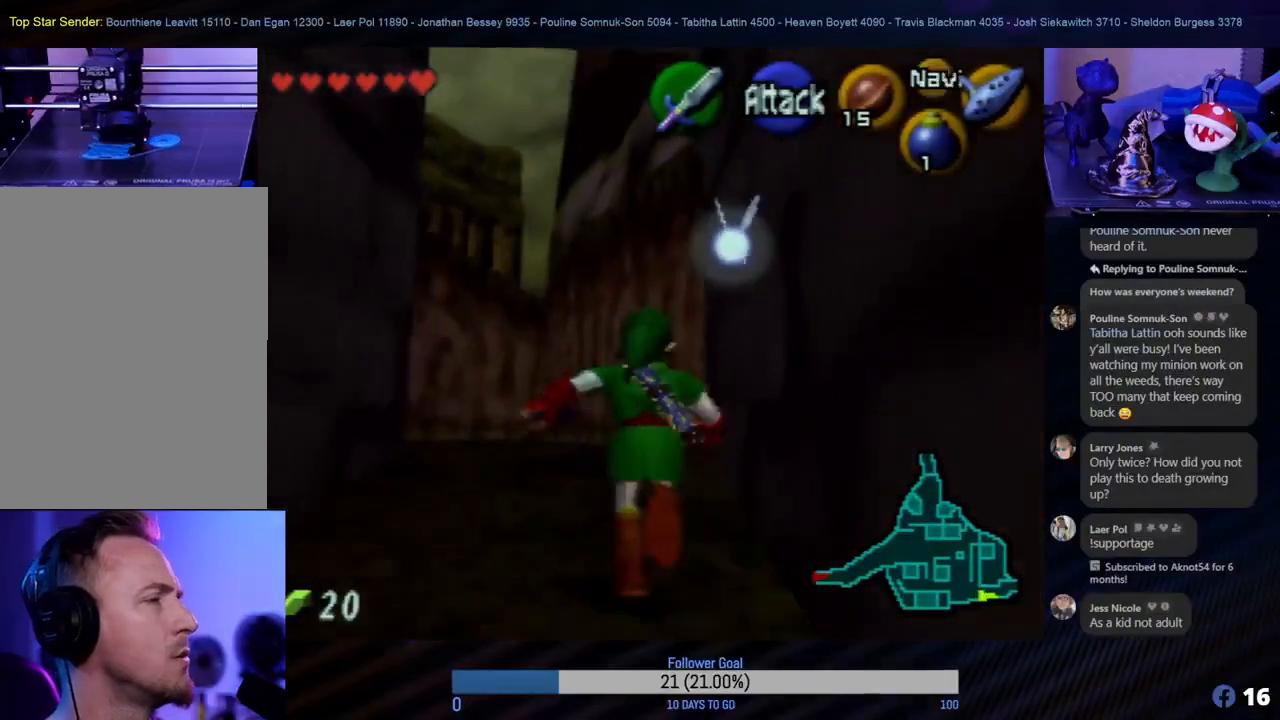
{"buttons": [], "left_stick": "up", "events": [[200, "left_stick", "up"]]}
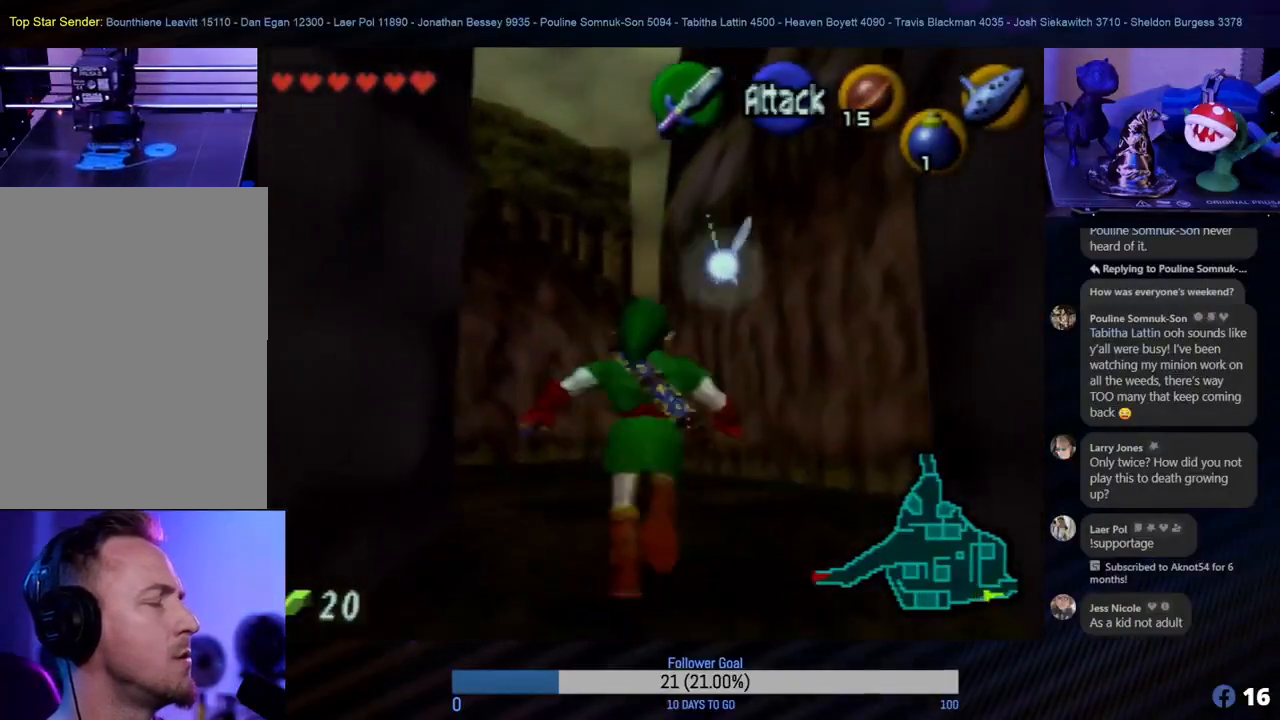
{"buttons": [], "left_stick": "up", "events": [[267, "A", "down"], [400, "A", "up"]]}
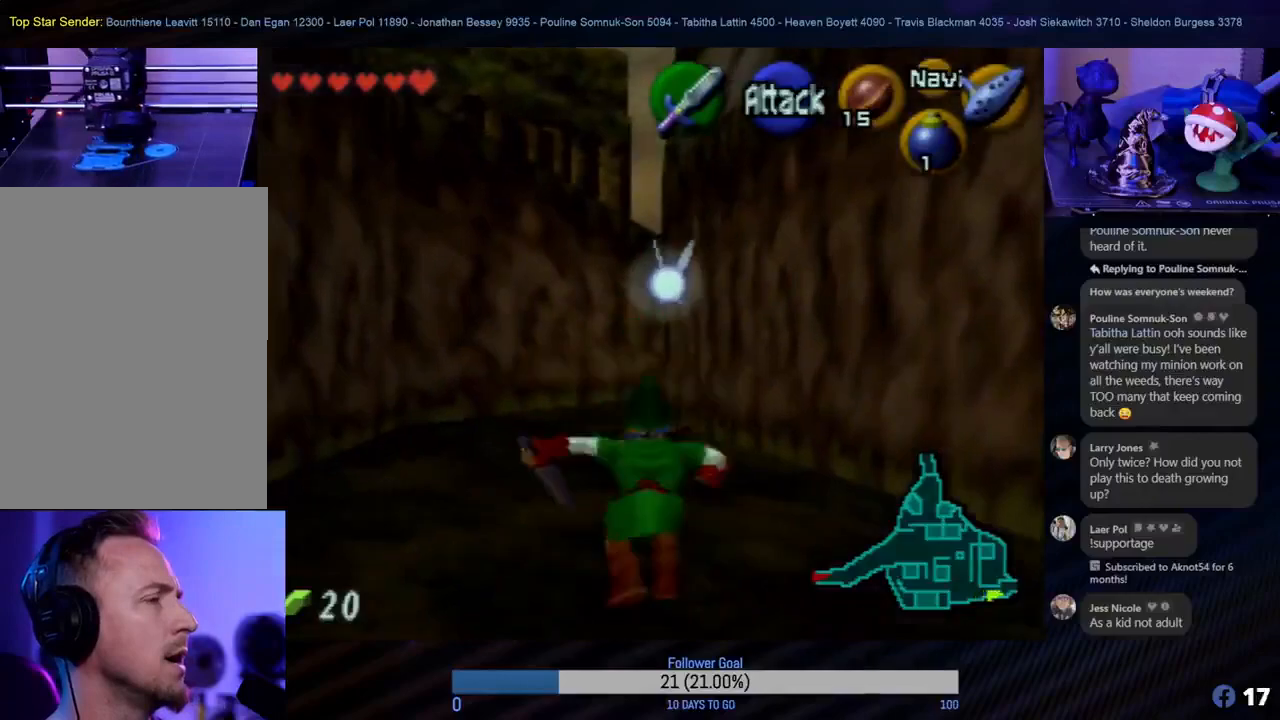
{"buttons": [], "left_stick": "up", "events": []}
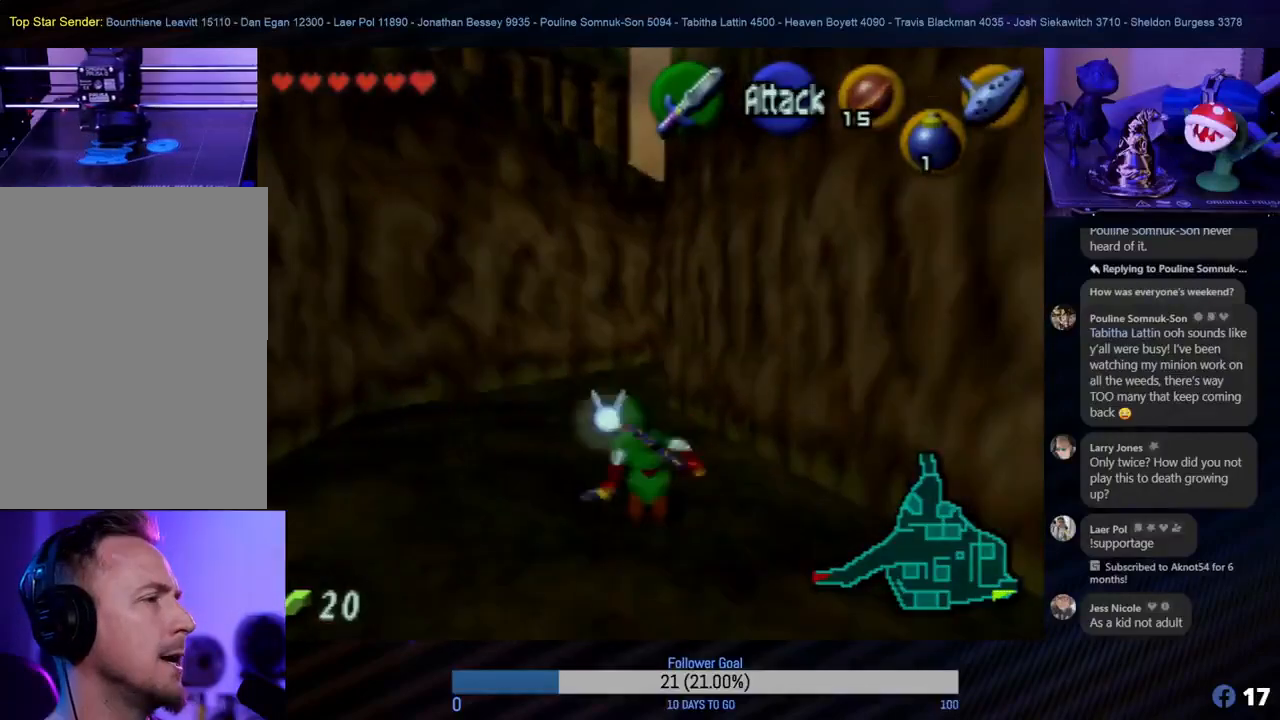
{"buttons": [], "left_stick": "up", "events": []}
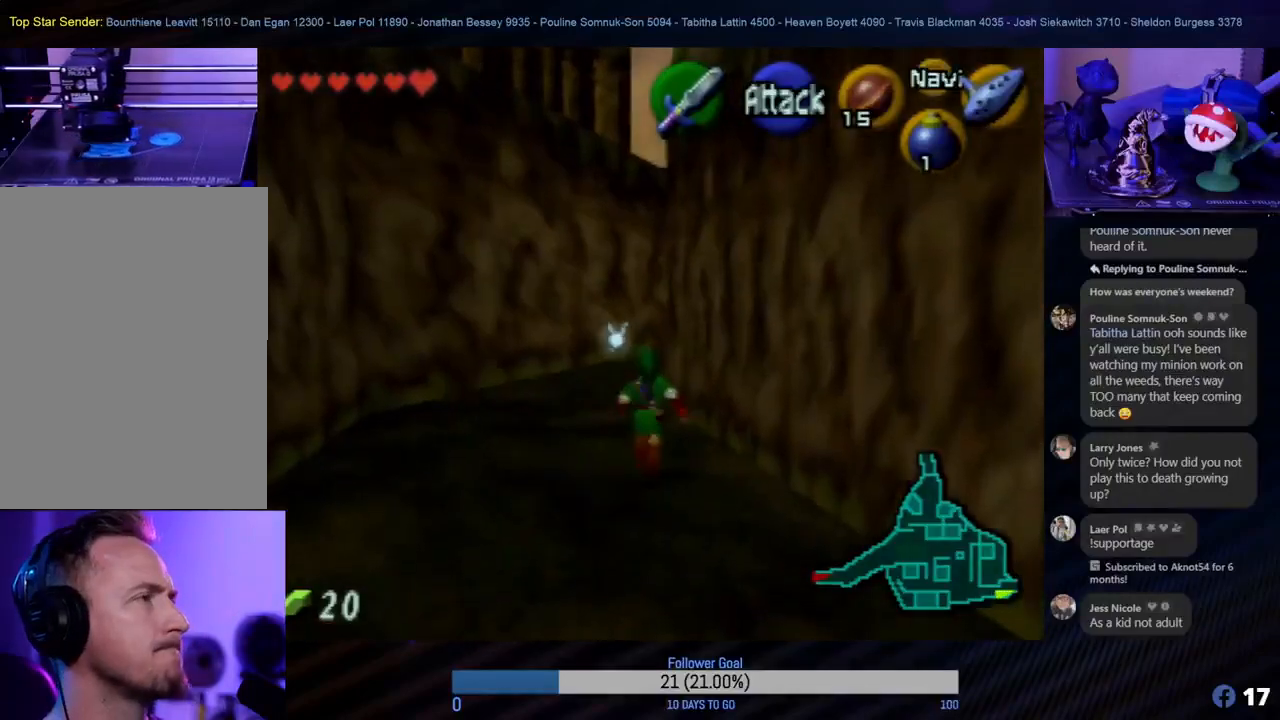
{"buttons": [], "left_stick": "up", "events": []}
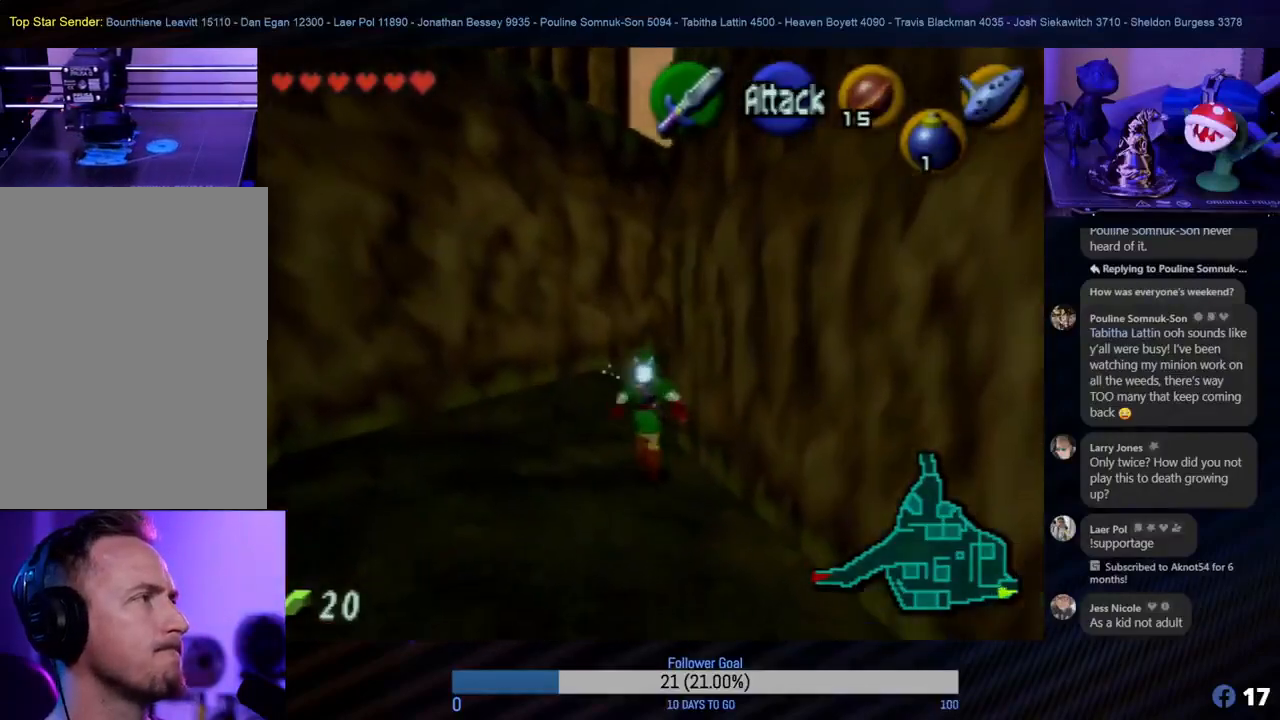
{"buttons": [], "left_stick": "up", "events": []}
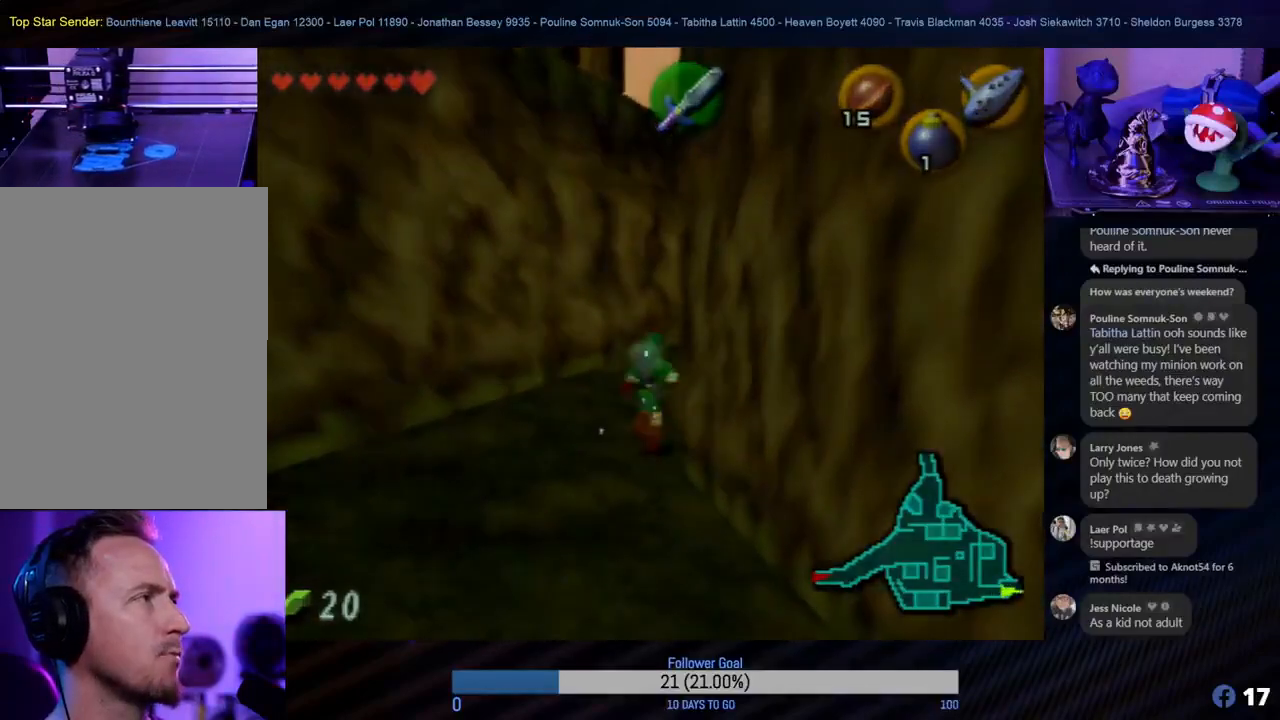
{"buttons": [], "left_stick": "up", "events": []}
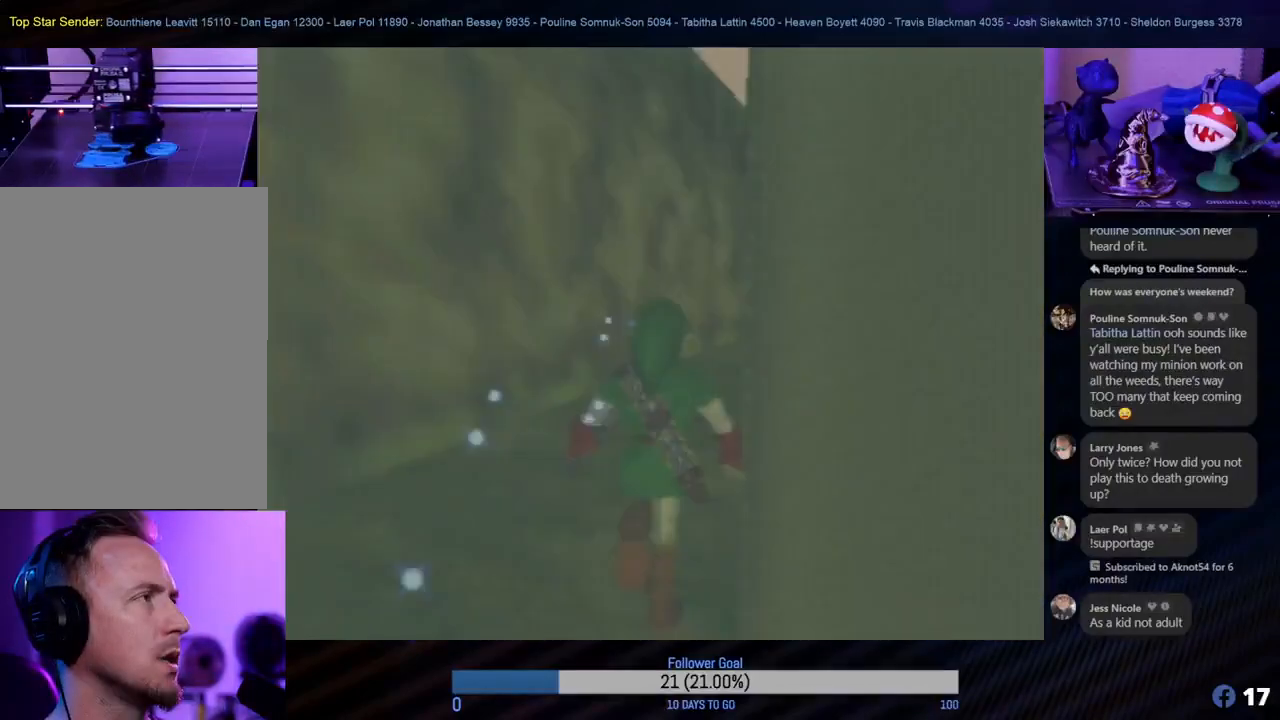
{"buttons": [], "left_stick": "center", "events": [[333, "left_stick", "center"]]}
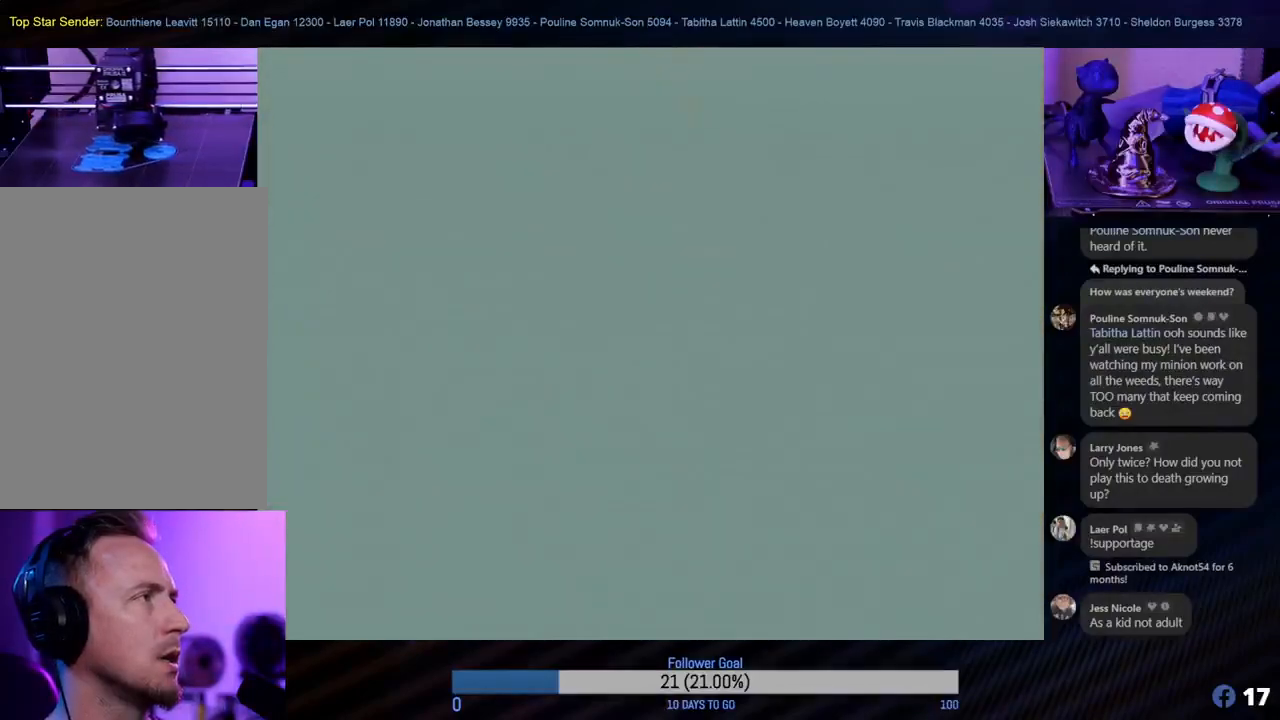
{"buttons": [], "left_stick": "center", "events": []}
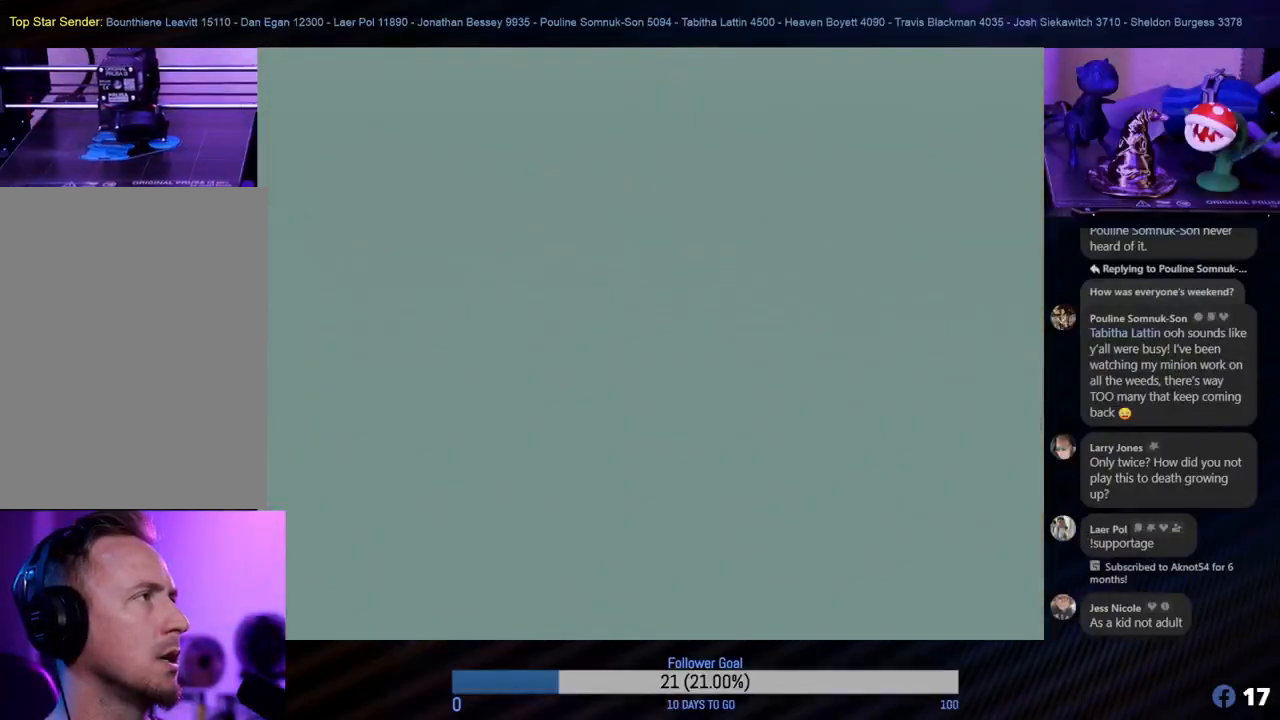
{"buttons": [], "left_stick": "center", "events": []}
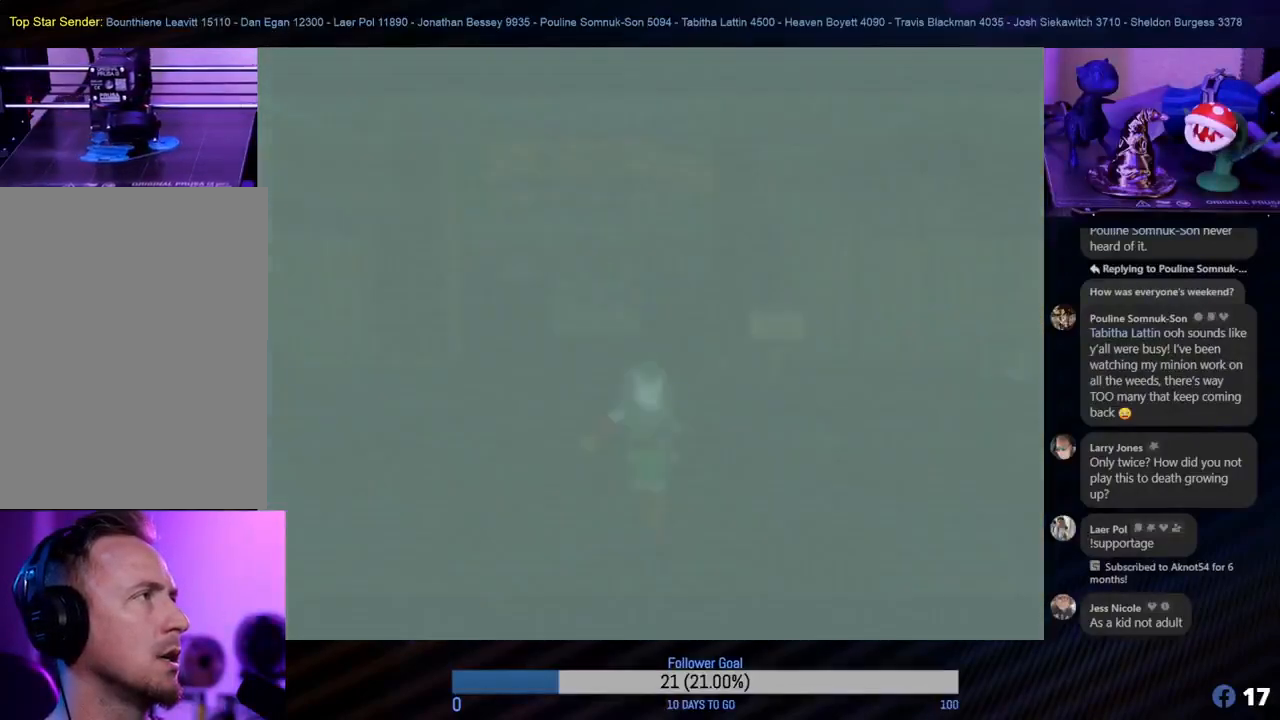
{"buttons": [], "left_stick": "center", "events": []}
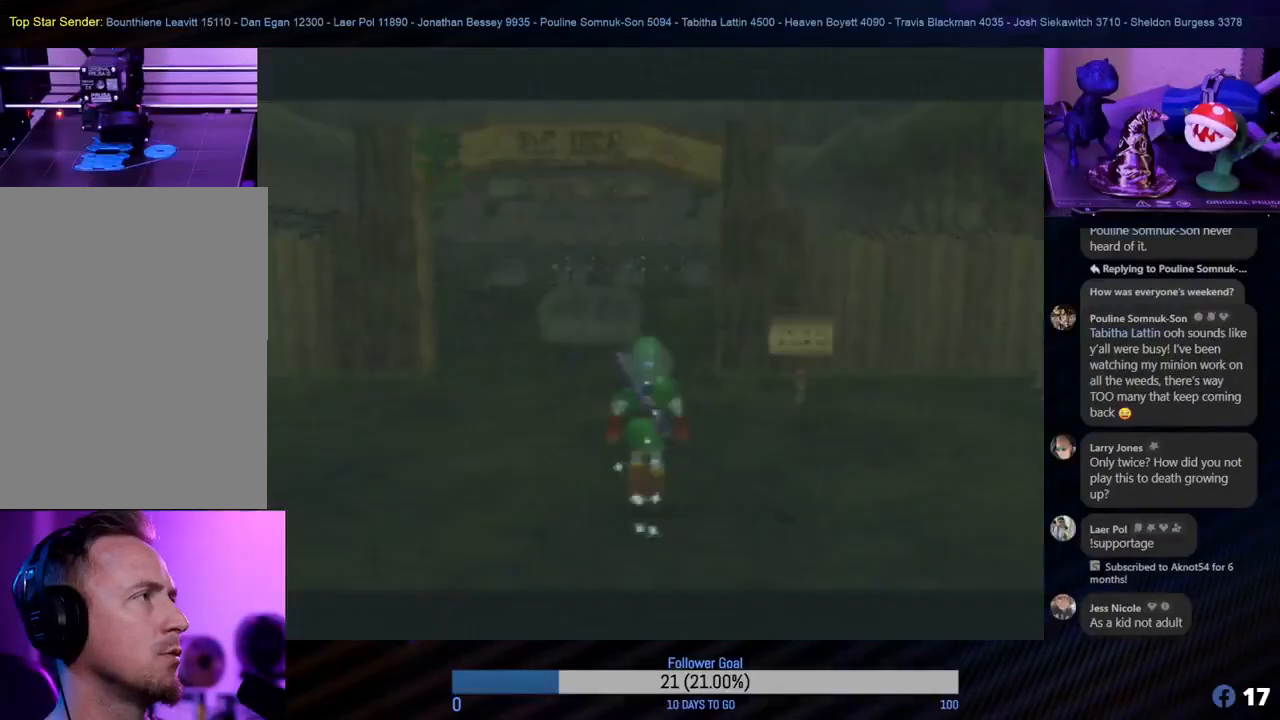
{"buttons": [], "left_stick": "up", "events": [[467, "left_stick", "up"]]}
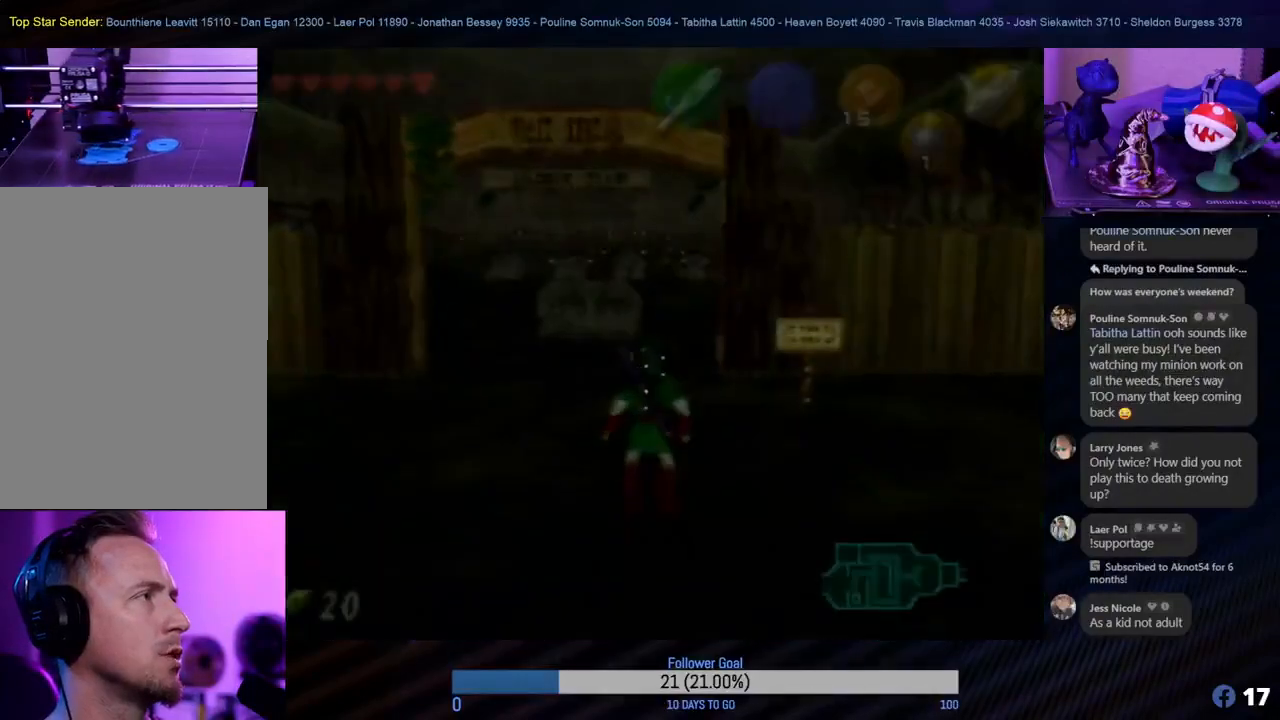
{"buttons": [], "left_stick": "up", "events": []}
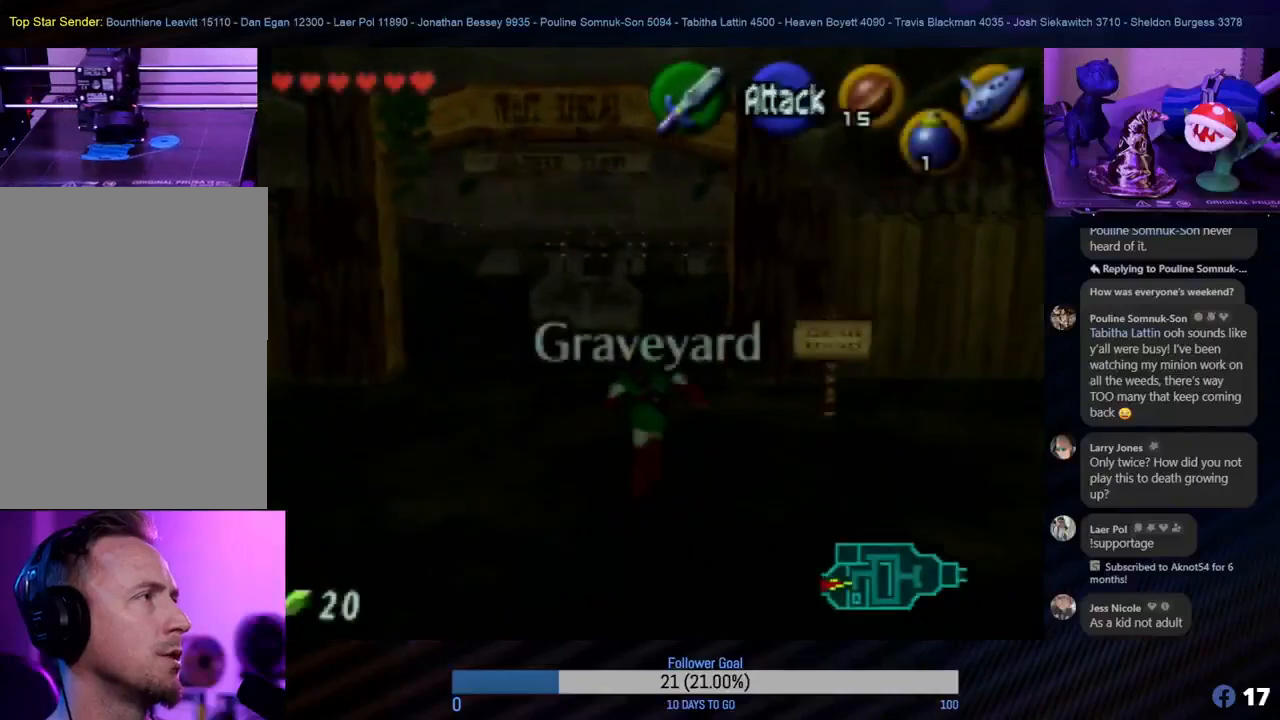
{"buttons": [], "left_stick": "up", "events": []}
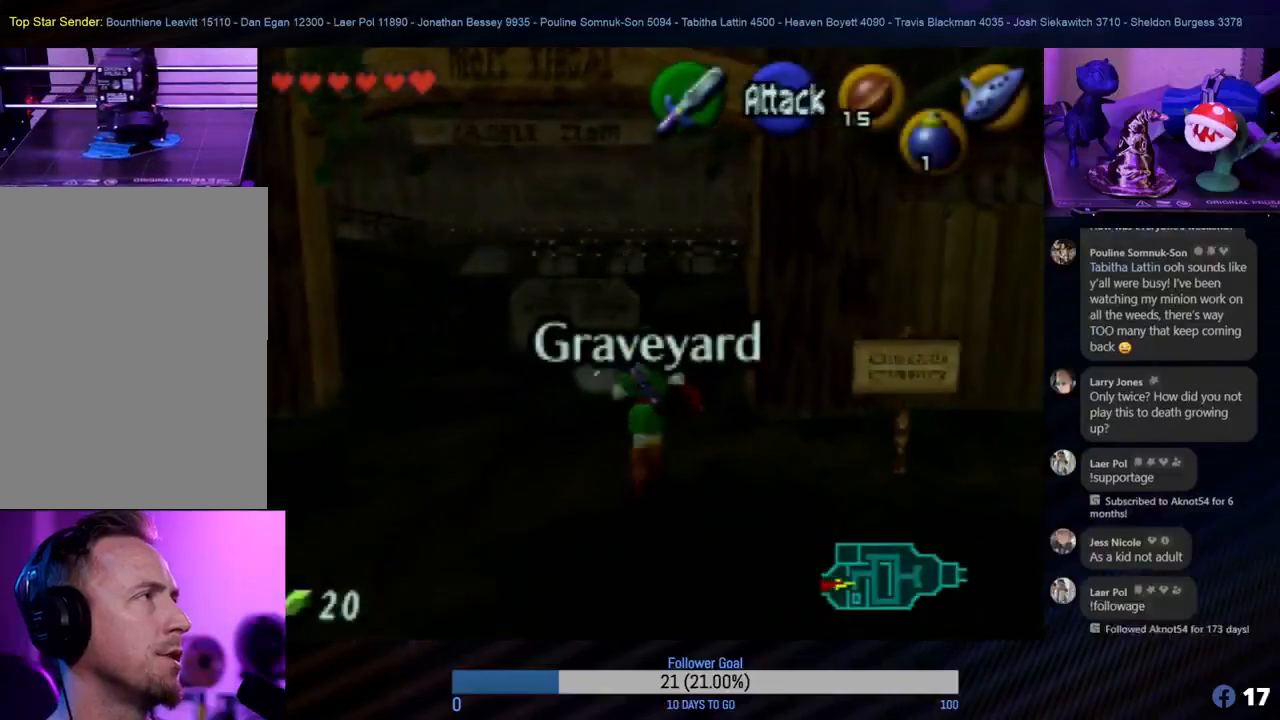
{"buttons": [], "left_stick": "center", "events": [[233, "left_stick", "center"]]}
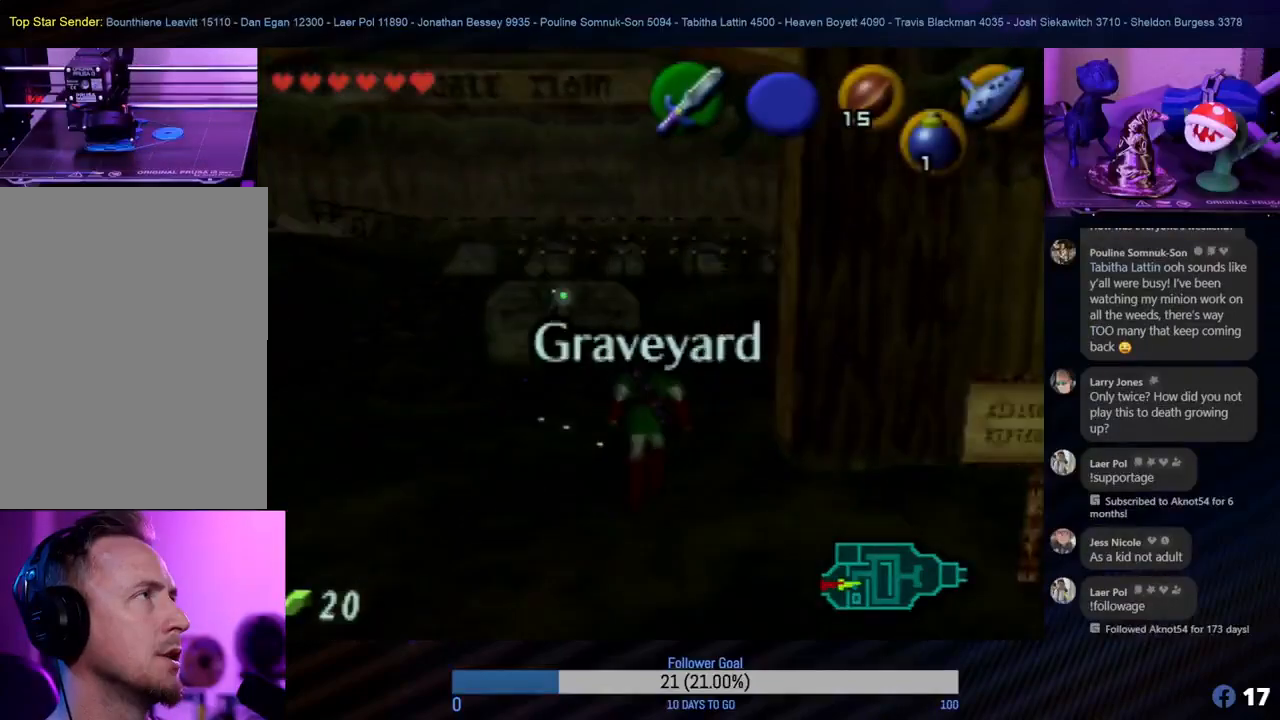
{"buttons": [], "left_stick": "up", "events": [[233, "left_stick", "up"]]}
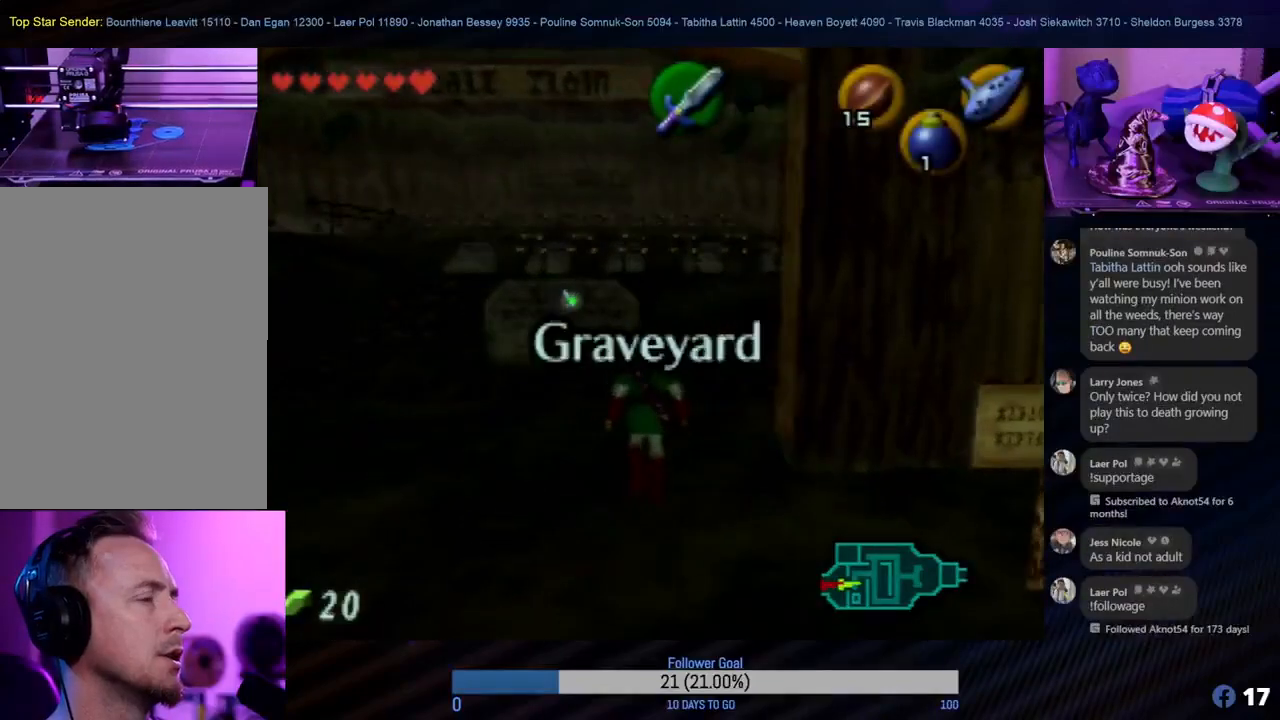
{"buttons": [], "left_stick": "up", "events": []}
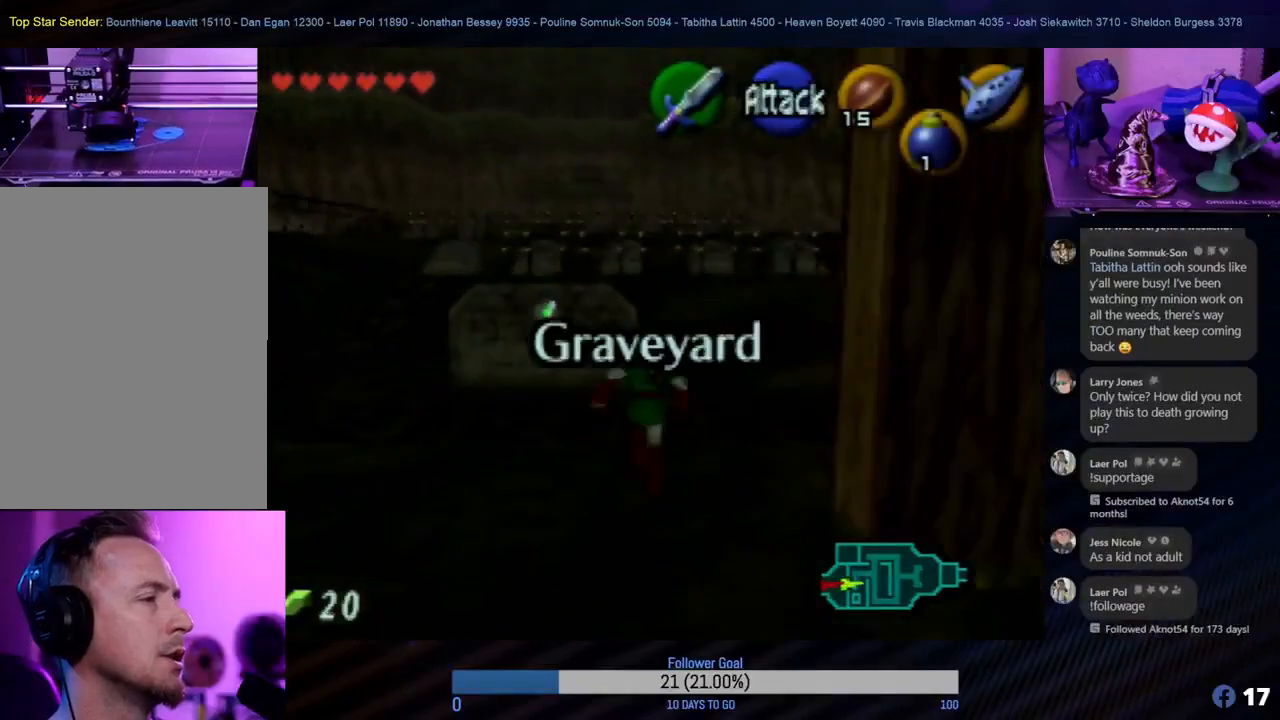
{"buttons": [], "left_stick": "up-left", "events": [[117, "left_stick", "left"], [333, "left_stick", "up-left"]]}
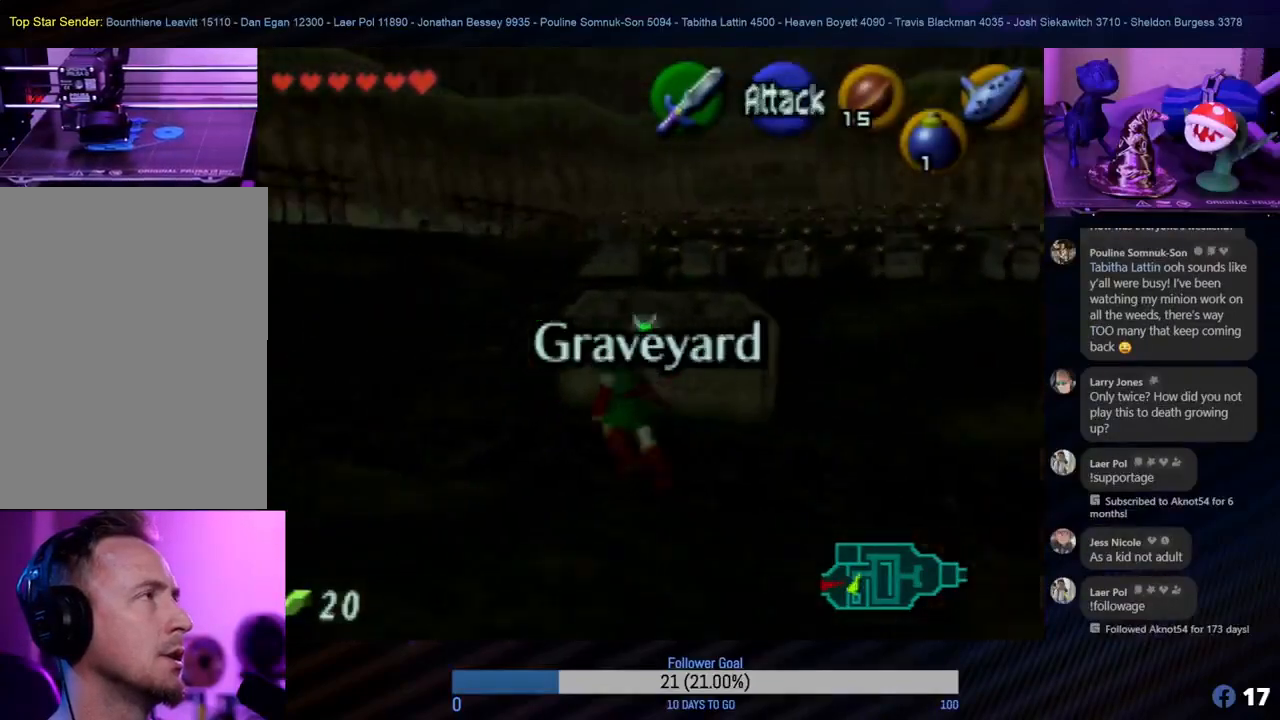
{"buttons": [], "left_stick": "up", "events": [[317, "left_stick", "up"]]}
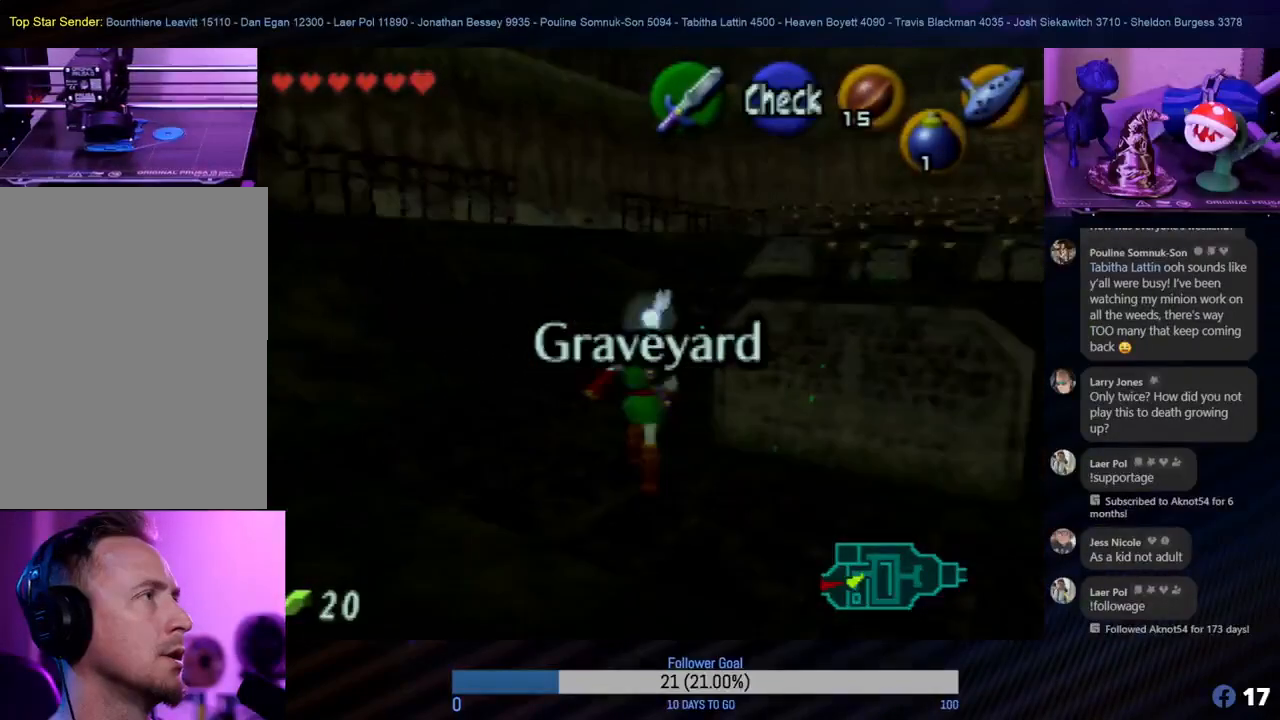
{"buttons": [], "left_stick": "up", "events": []}
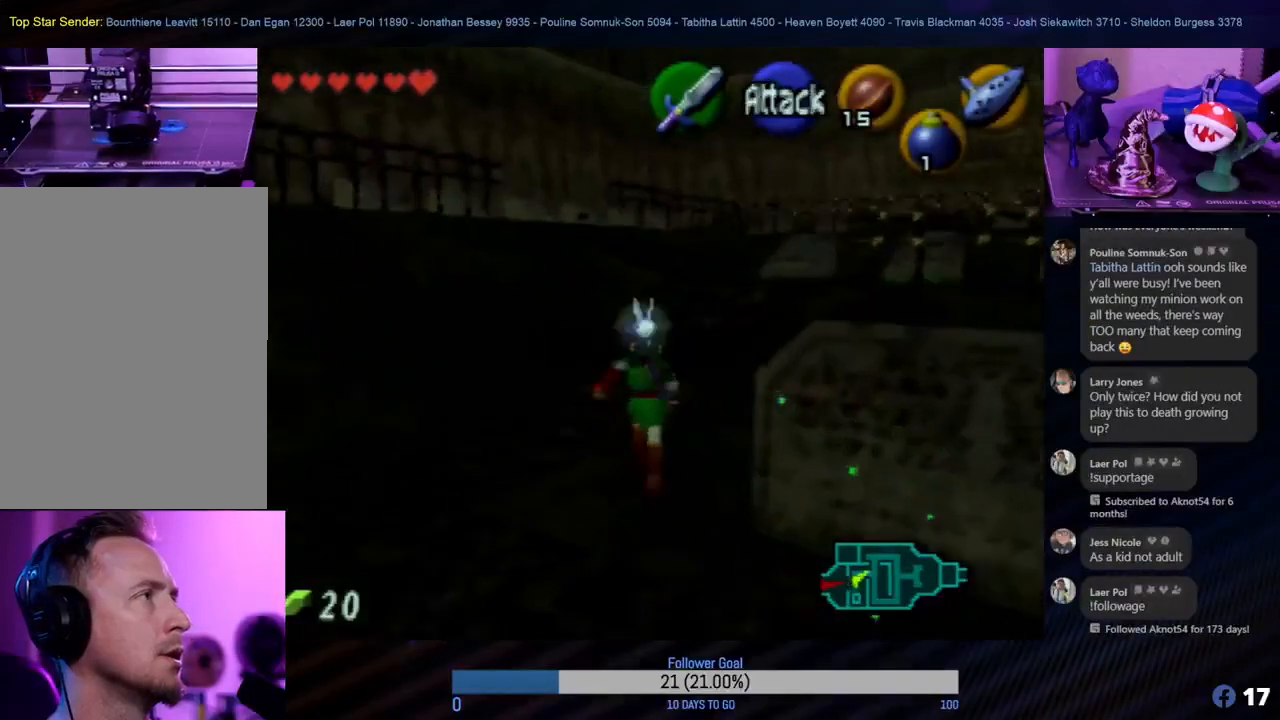
{"buttons": [], "left_stick": "up", "events": []}
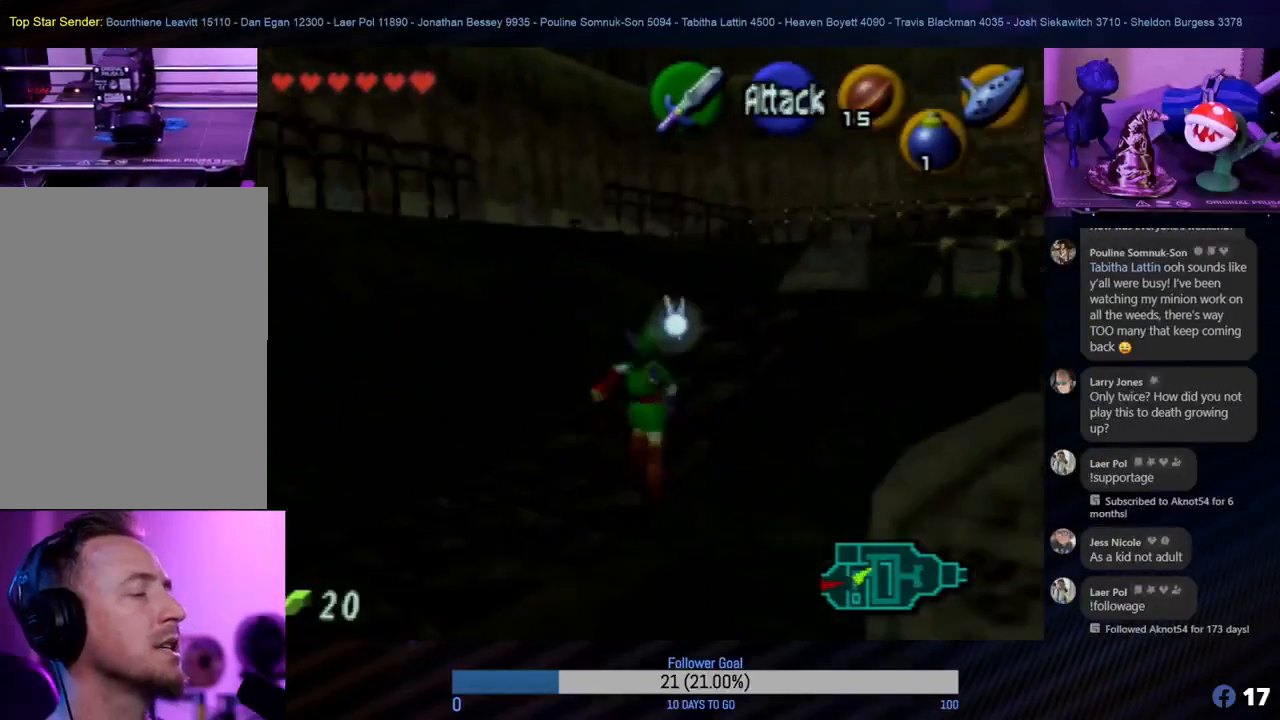
{"buttons": [], "left_stick": "up", "events": [[317, "left_stick", "up-right"], [483, "left_stick", "up"]]}
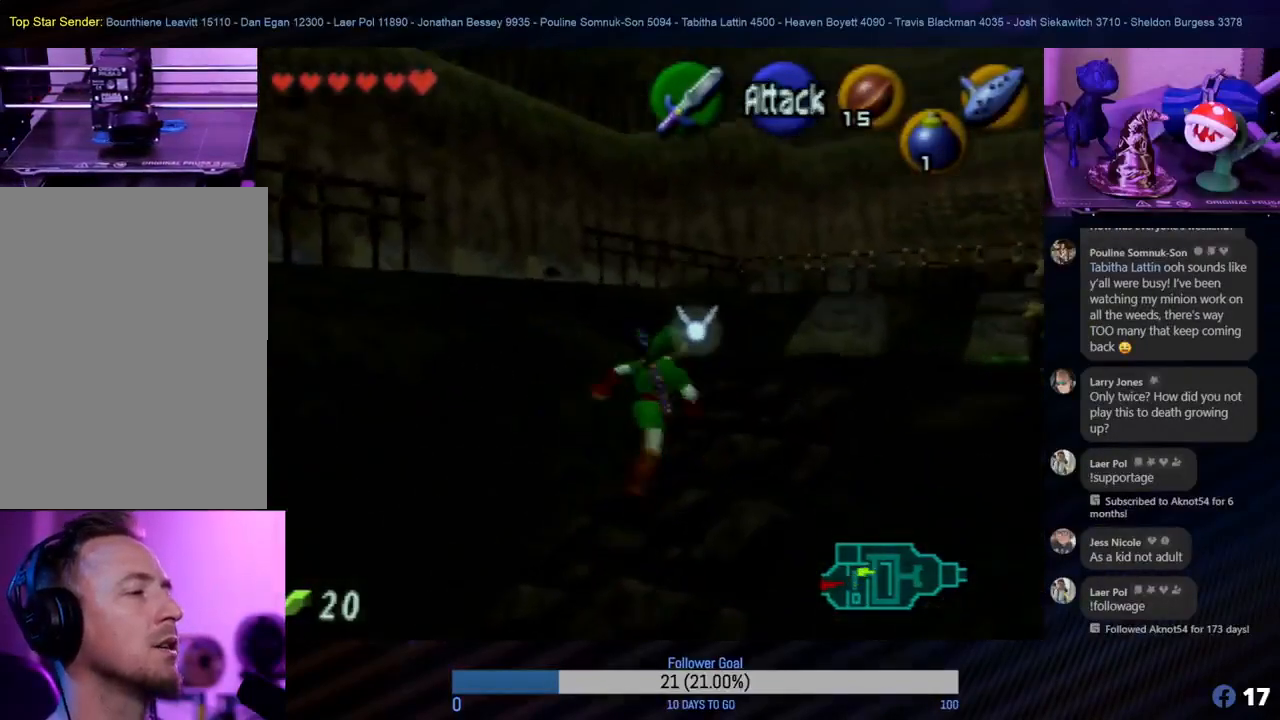
{"buttons": [], "left_stick": "up-left", "events": [[483, "left_stick", "up-left"]]}
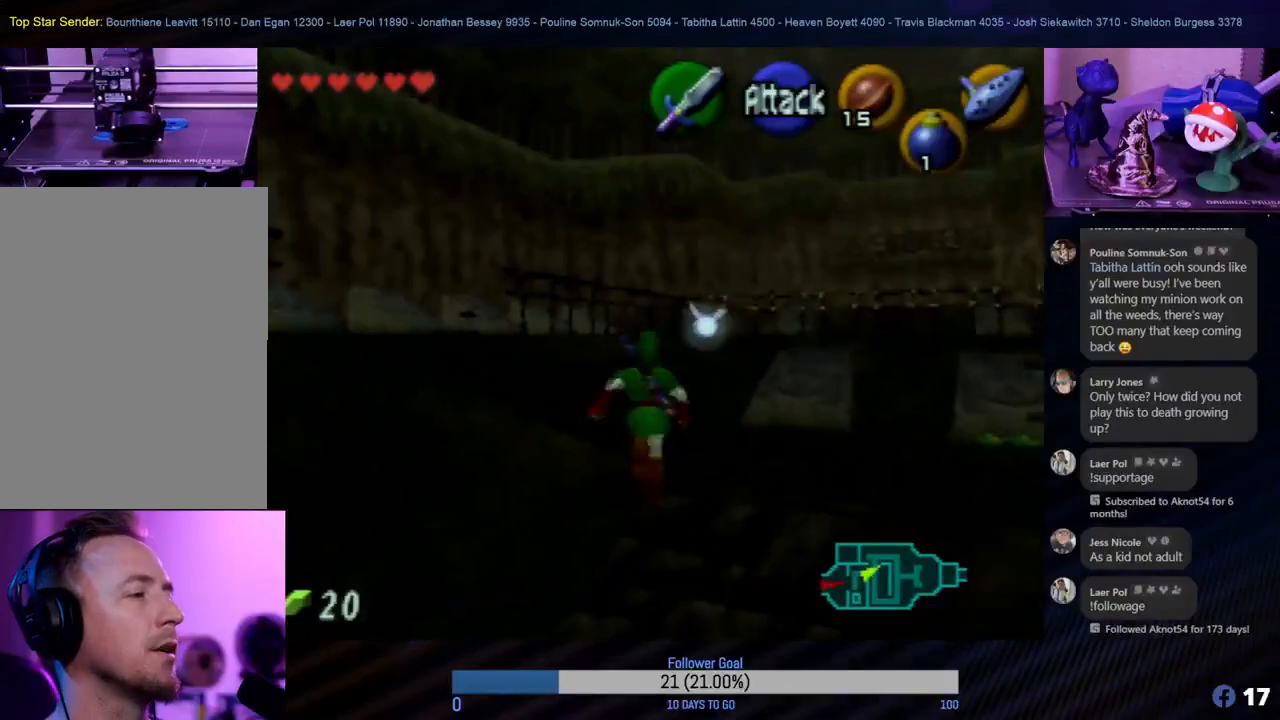
{"buttons": [], "left_stick": "up-left", "events": []}
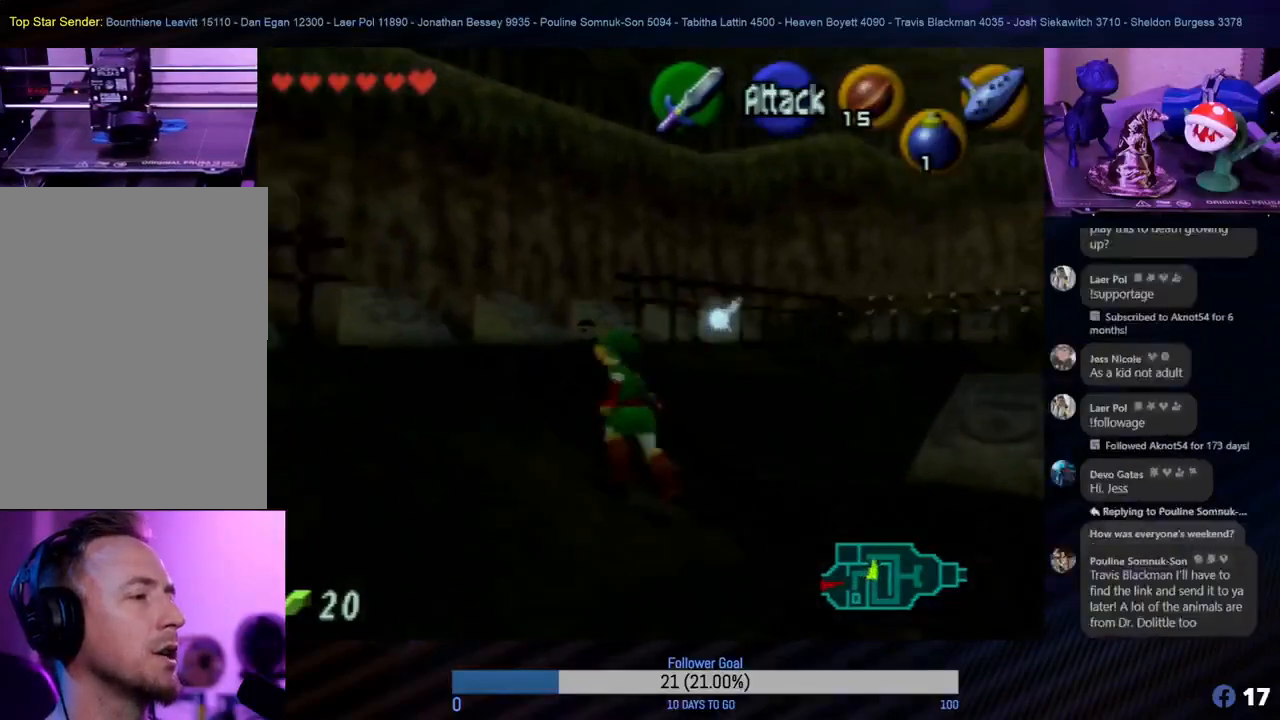
{"buttons": [], "left_stick": "up", "events": [[33, "left_stick", "up"]]}
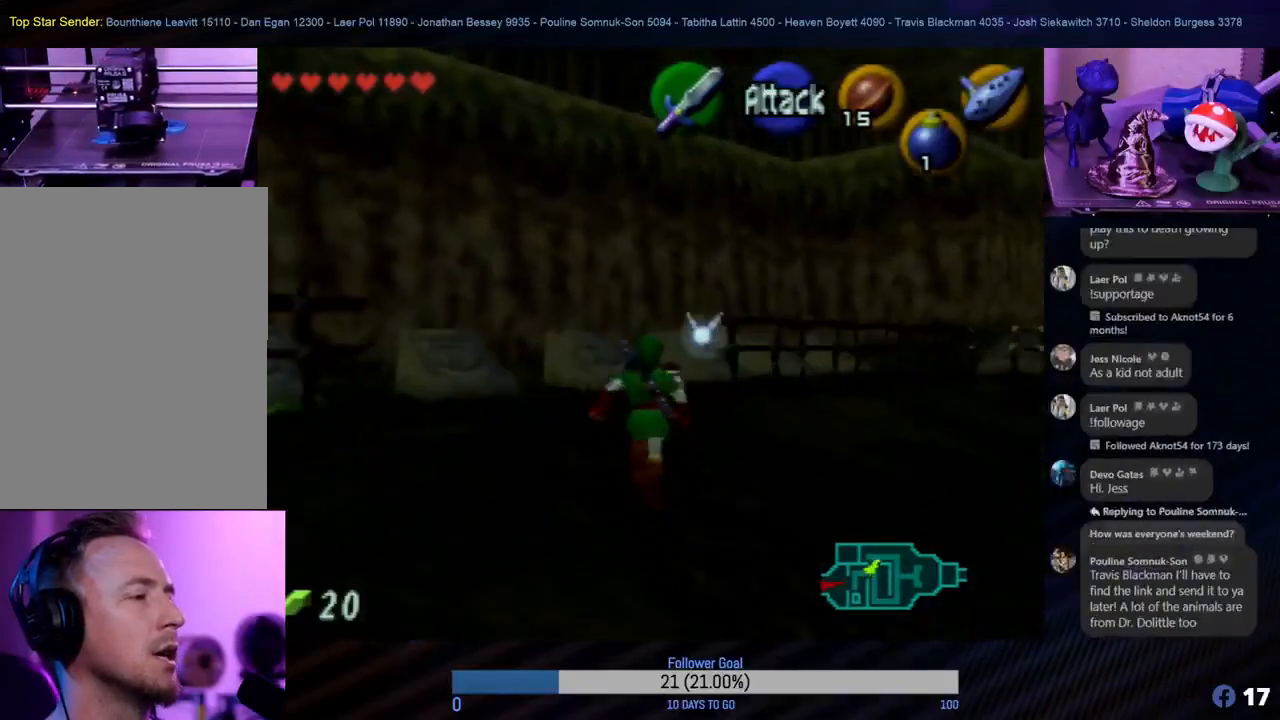
{"buttons": [], "left_stick": "up", "events": []}